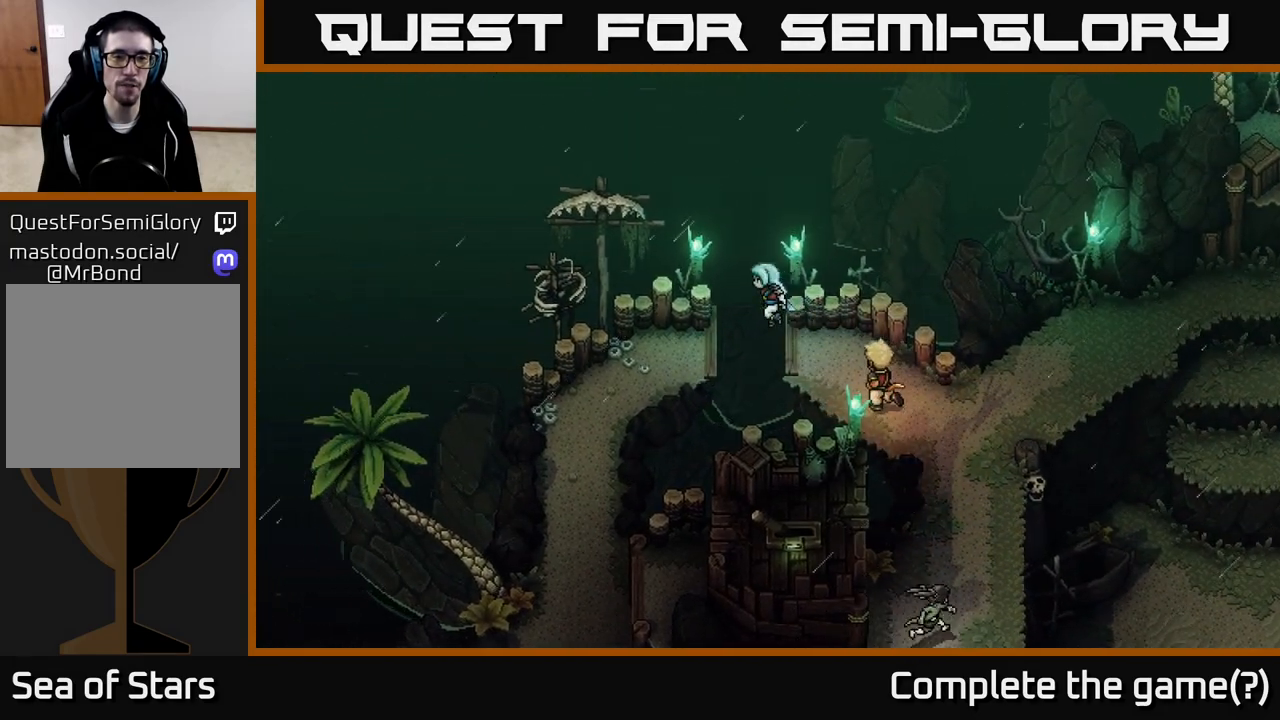
Gameplay with a controller (Xbox layout); each line is a JSON object with the inputs held at the frame after it. "events" lists button and stick changes between this image and that frame as [ms after this image, input, new state], when the widget could be followed in between.
{"buttons": [], "left_stick": "down-left", "right_stick": "center", "events": [[50, "A", "up"], [267, "left_stick", "down-left"]]}
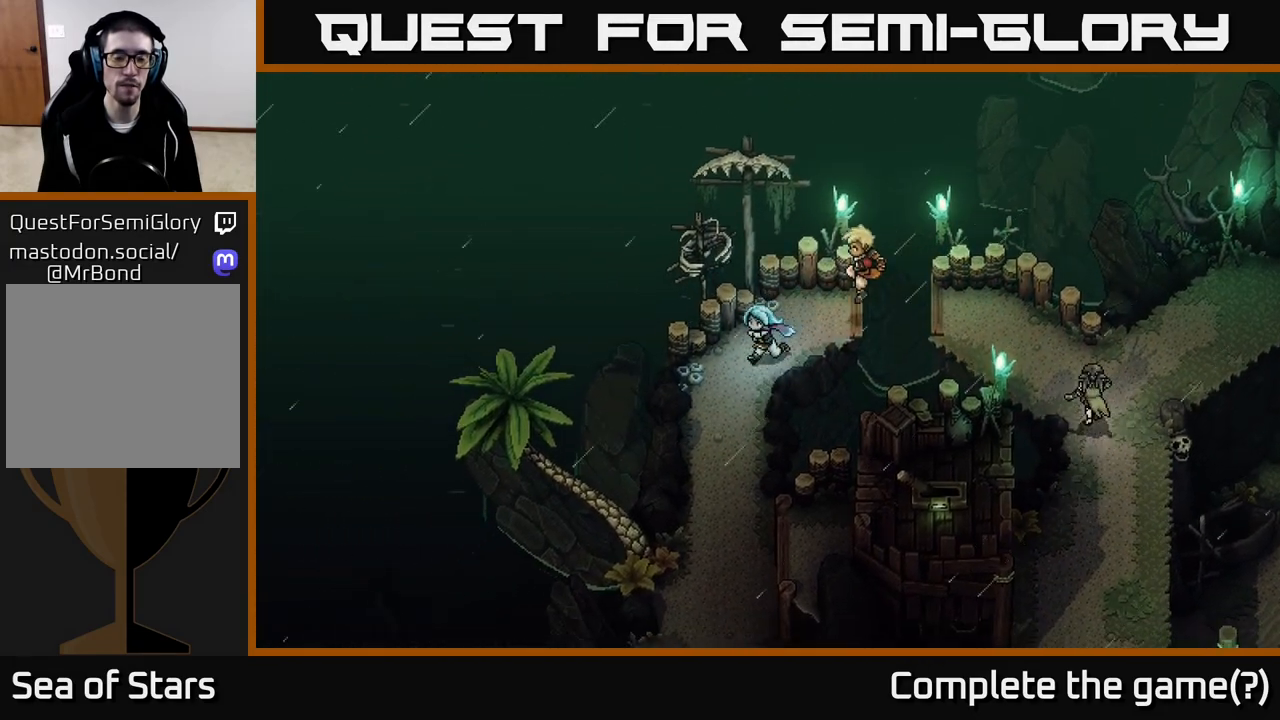
{"buttons": [], "left_stick": "down", "right_stick": "center", "events": [[250, "left_stick", "down"]]}
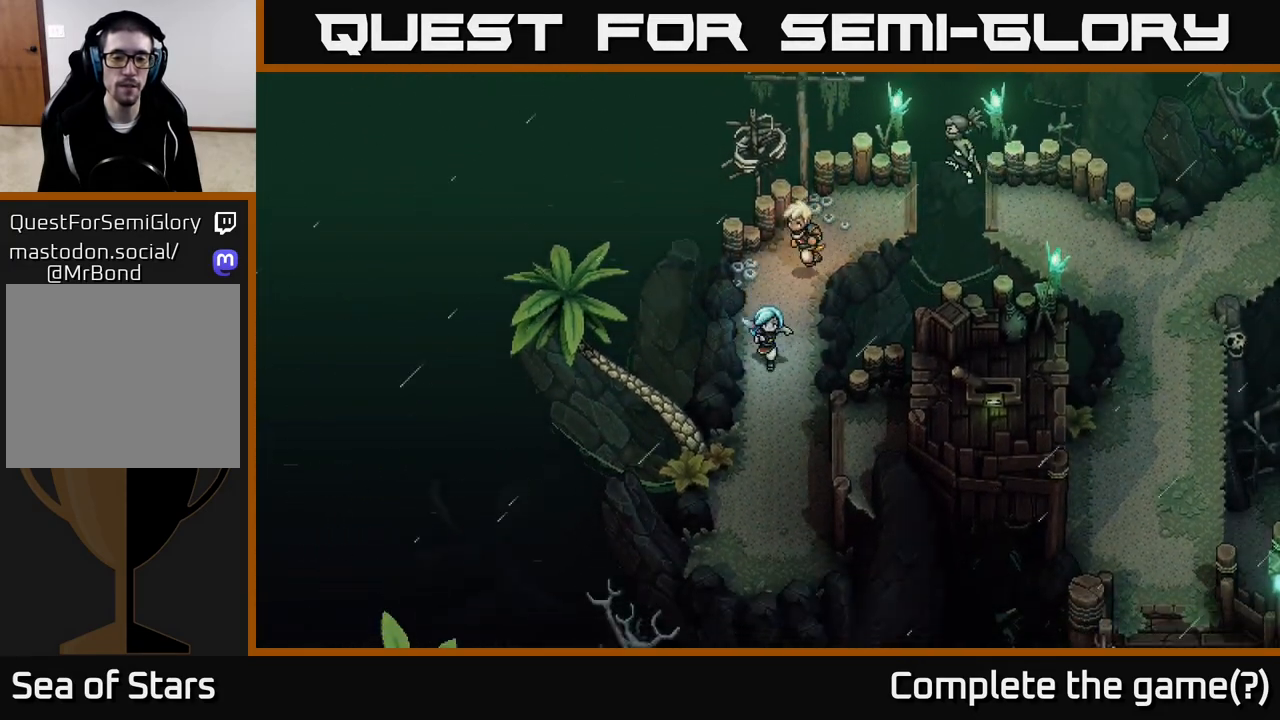
{"buttons": [], "left_stick": "down-right", "right_stick": "center", "events": [[333, "left_stick", "down-right"]]}
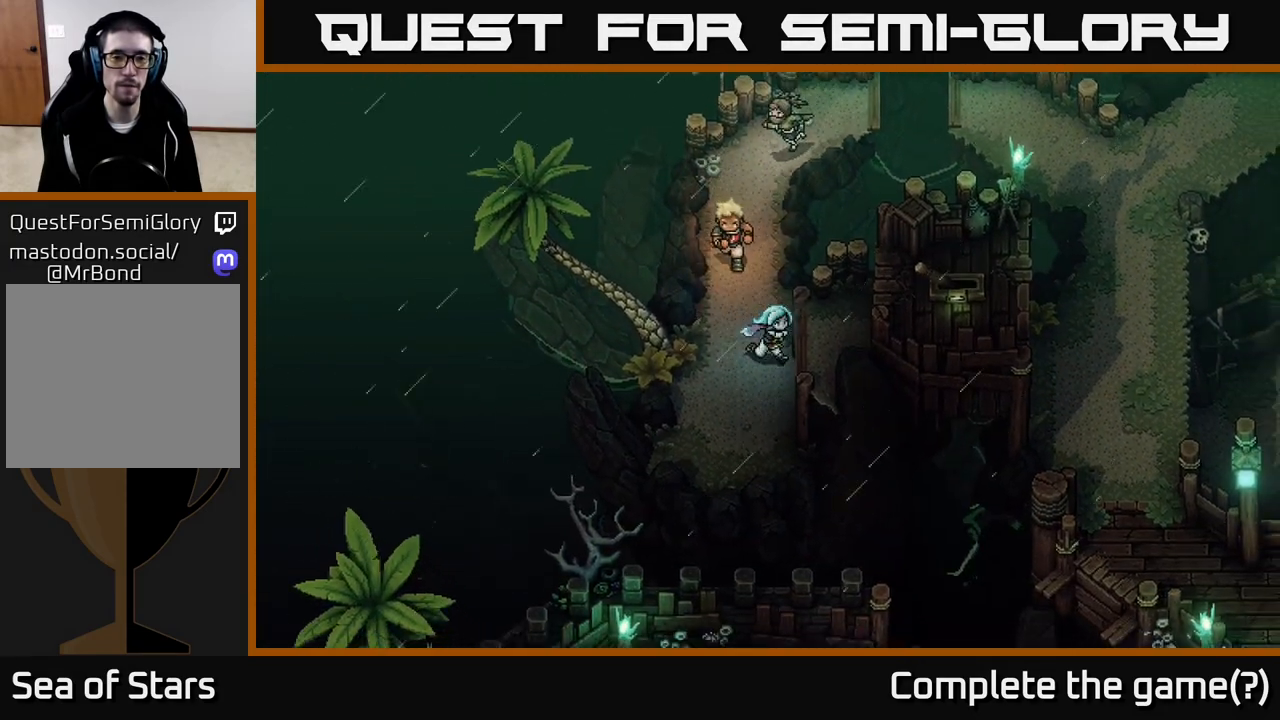
{"buttons": [], "left_stick": "right", "right_stick": "center", "events": [[117, "A", "down"], [117, "left_stick", "right"], [317, "A", "up"]]}
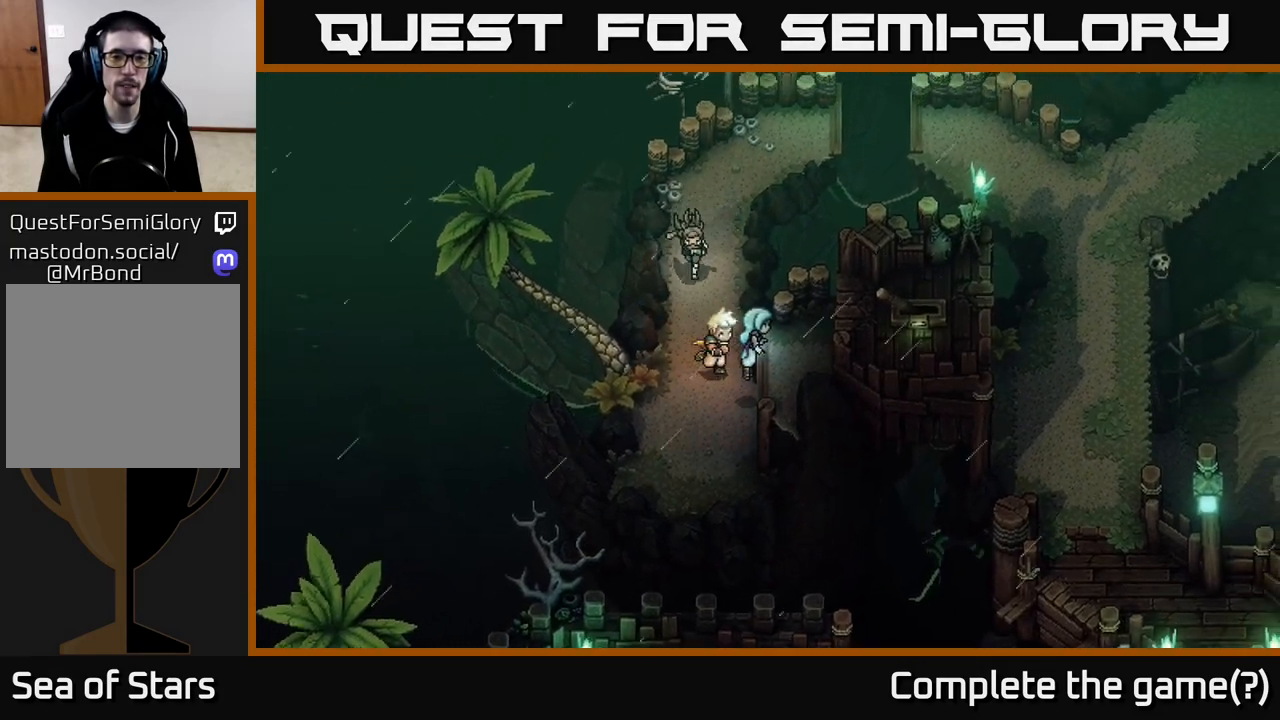
{"buttons": ["A"], "left_stick": "right", "right_stick": "center", "events": [[433, "A", "down"]]}
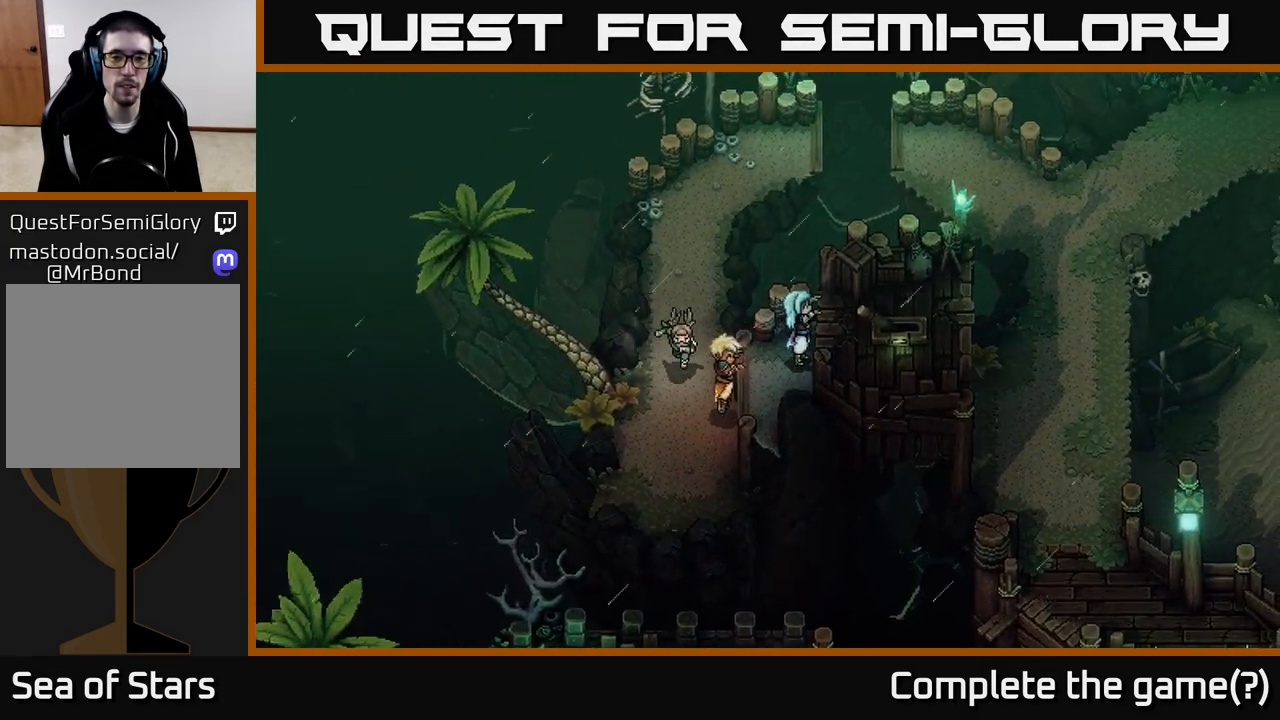
{"buttons": [], "left_stick": "down-right", "right_stick": "center", "events": [[33, "A", "up"], [100, "A", "down"], [233, "A", "up"], [467, "left_stick", "down-right"]]}
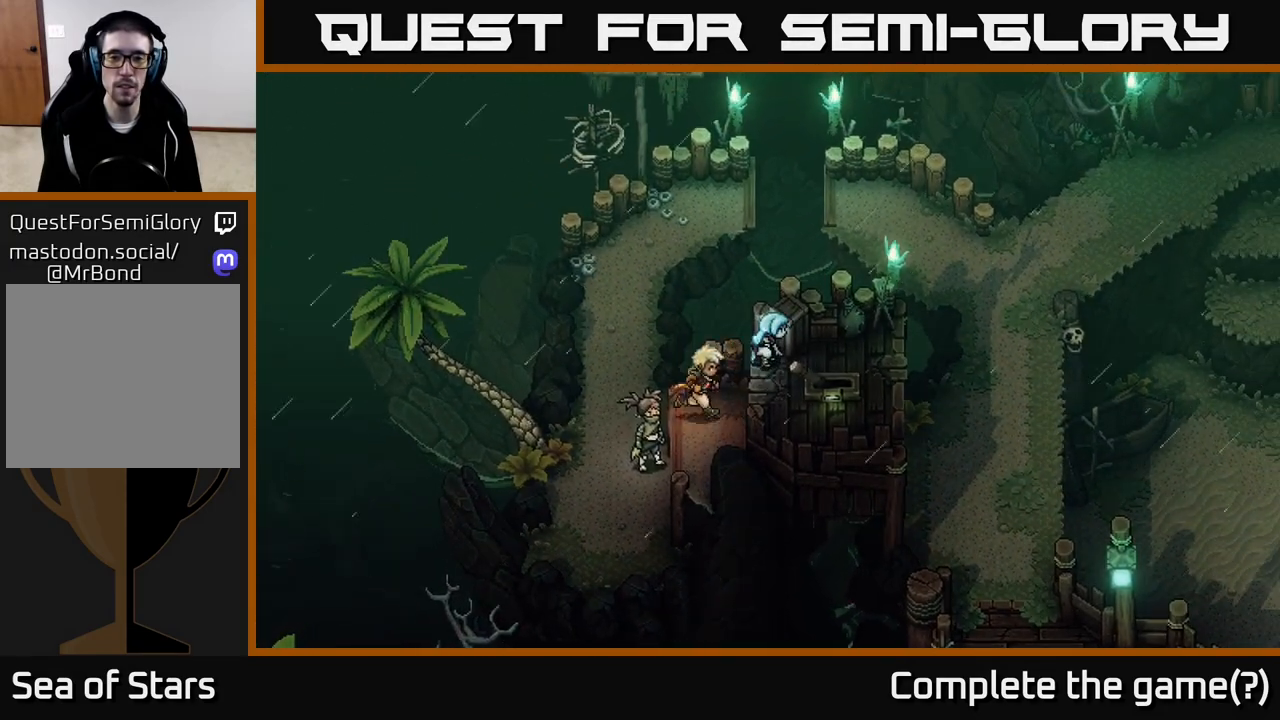
{"buttons": [], "left_stick": "center", "right_stick": "center", "events": [[217, "B", "down"], [250, "left_stick", "center"], [350, "B", "up"]]}
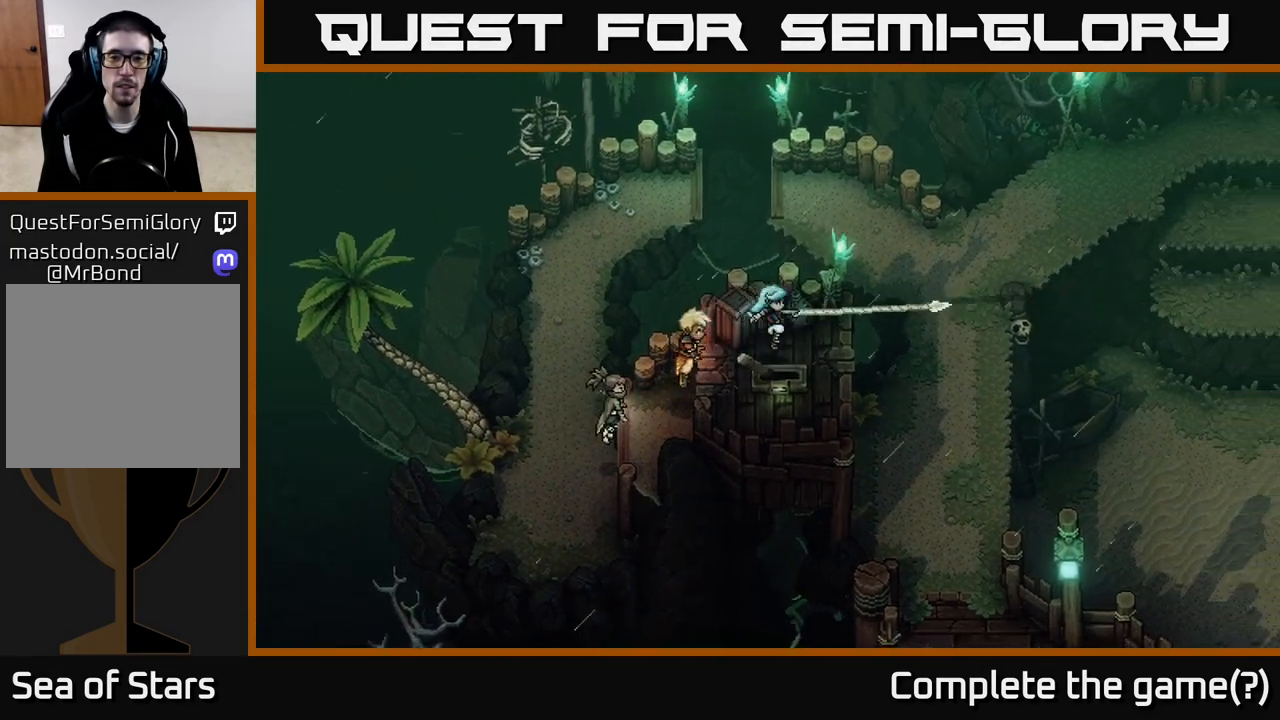
{"buttons": ["A"], "left_stick": "down", "right_stick": "center", "events": [[333, "A", "down"], [333, "left_stick", "down"]]}
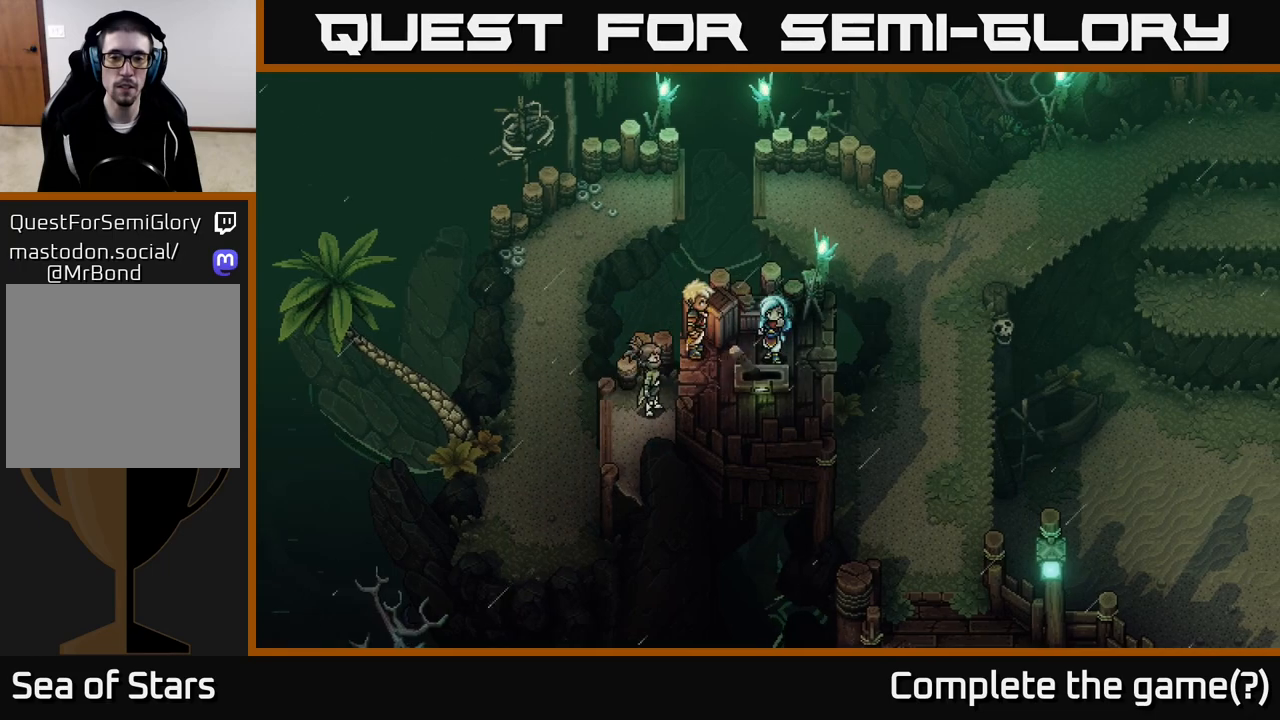
{"buttons": [], "left_stick": "left", "right_stick": "center", "events": [[33, "A", "up"], [117, "left_stick", "center"], [383, "left_stick", "left"]]}
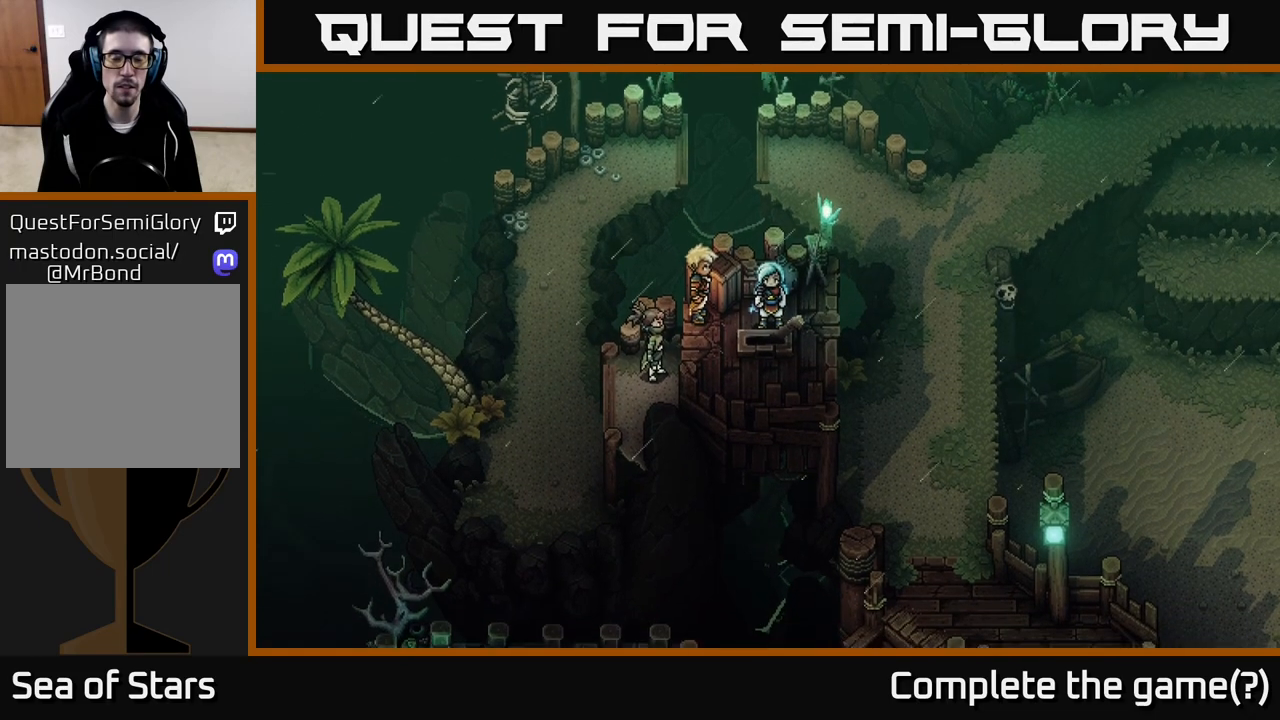
{"buttons": [], "left_stick": "center", "right_stick": "center", "events": [[200, "left_stick", "center"]]}
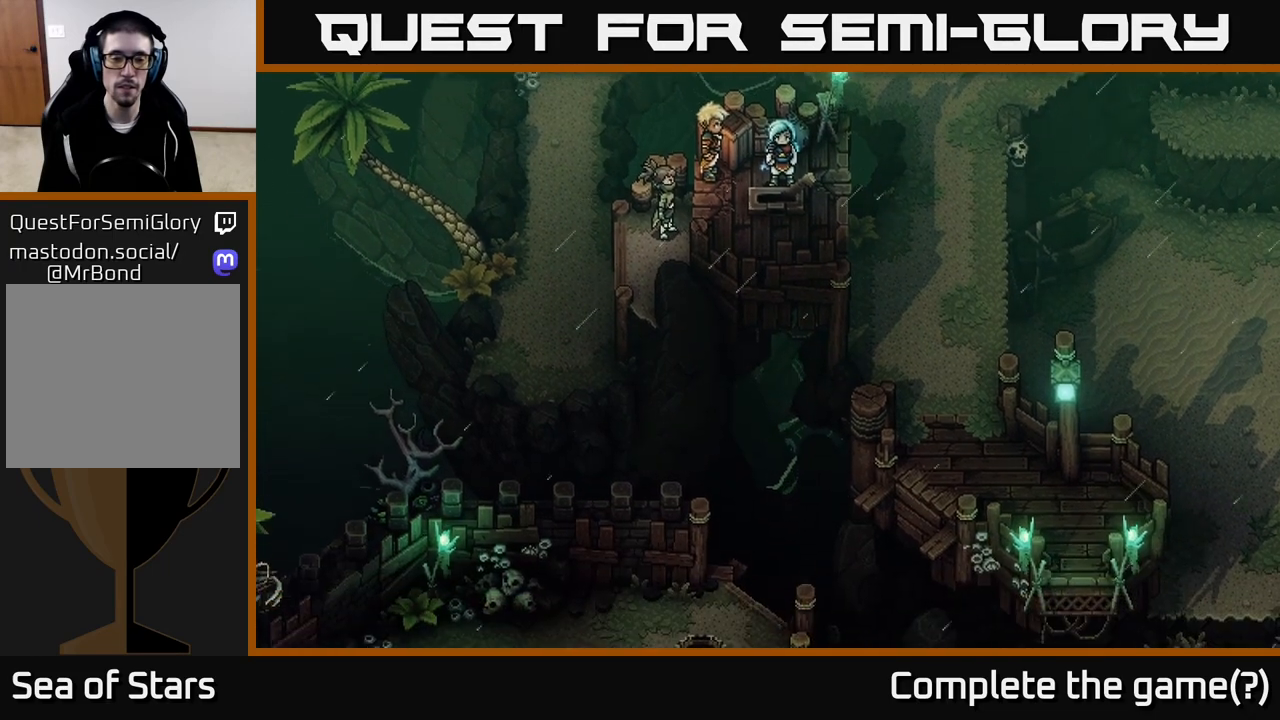
{"buttons": [], "left_stick": "center", "right_stick": "center", "events": []}
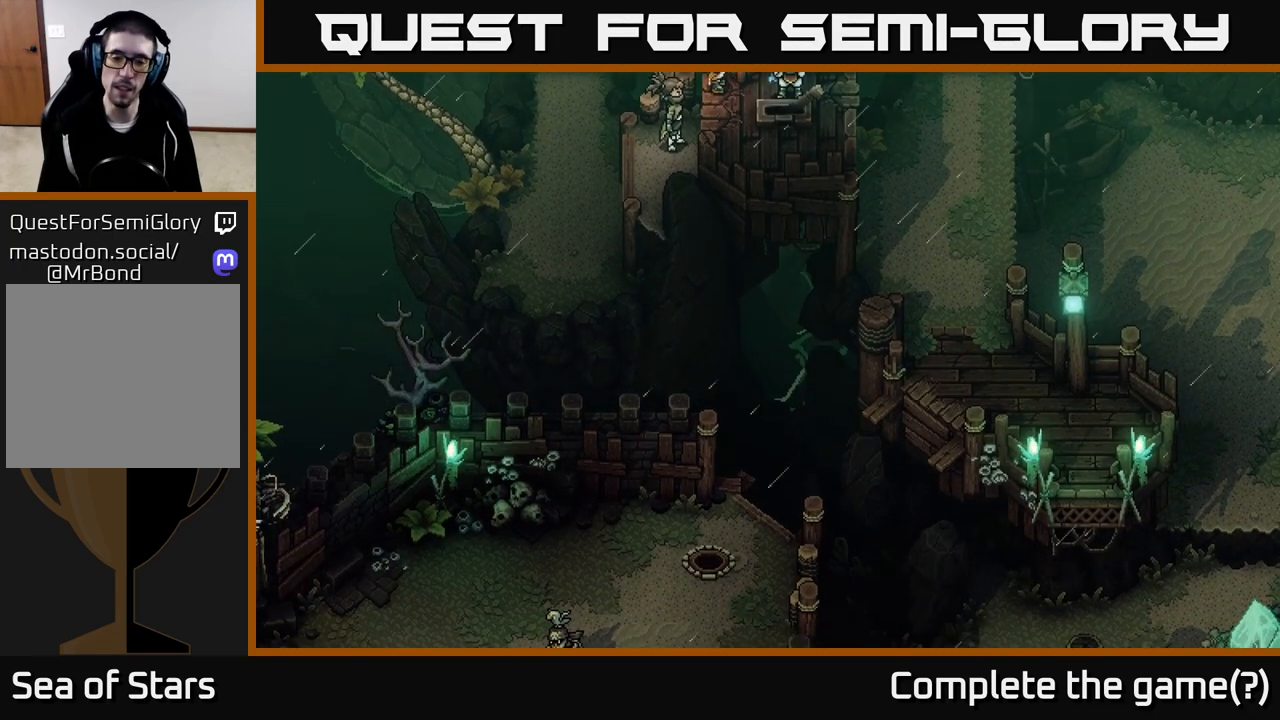
{"buttons": [], "left_stick": "center", "right_stick": "center", "events": []}
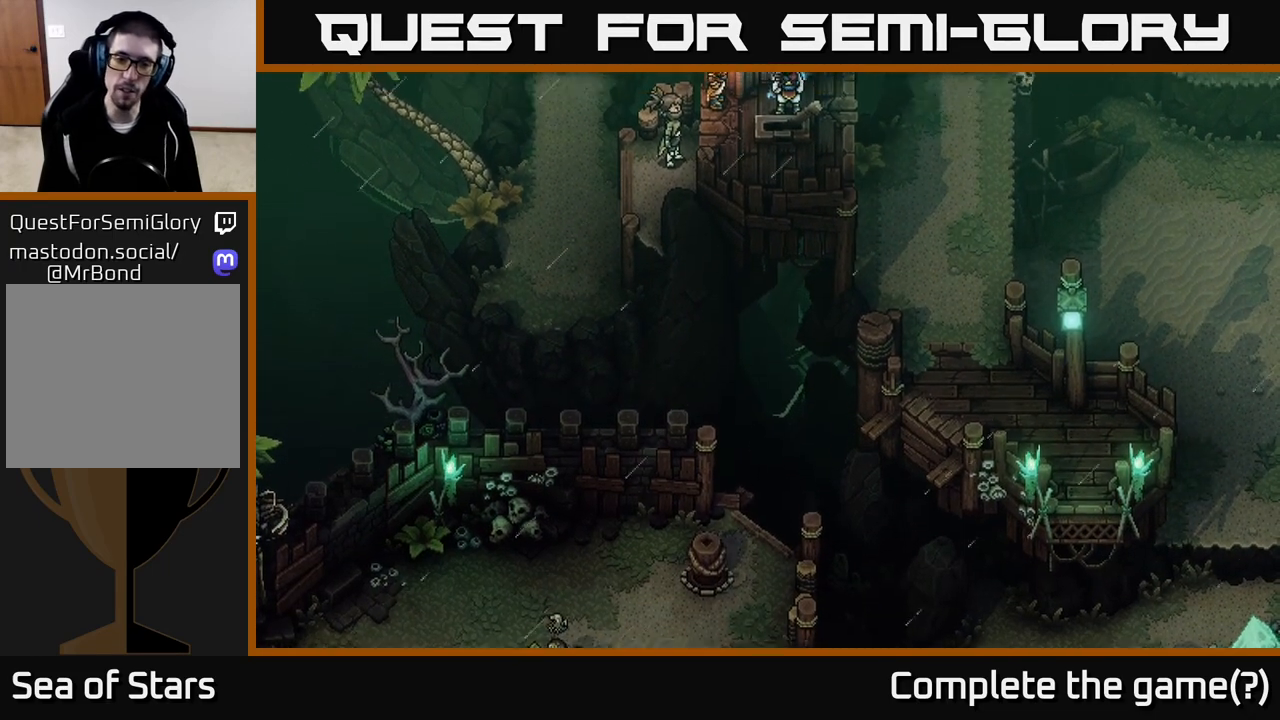
{"buttons": [], "left_stick": "center", "right_stick": "center", "events": []}
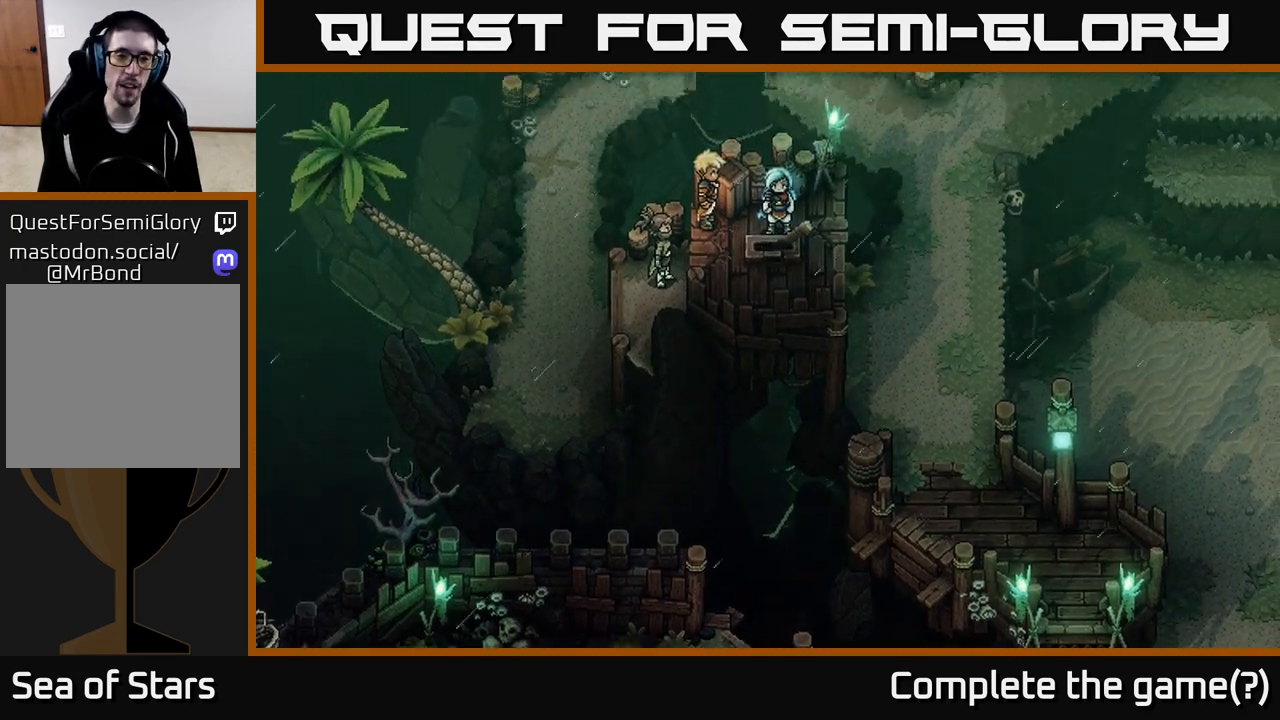
{"buttons": [], "left_stick": "left", "right_stick": "center", "events": [[67, "left_stick", "left"]]}
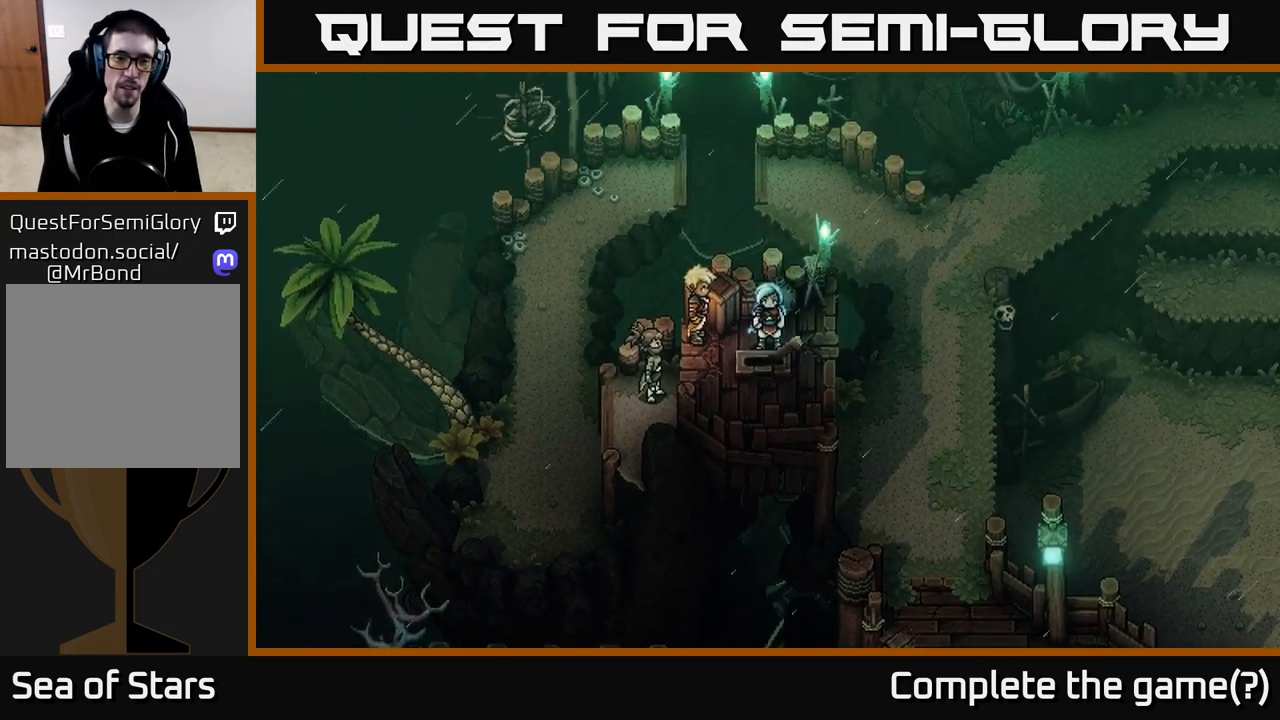
{"buttons": [], "left_stick": "left", "right_stick": "center", "events": [[250, "left_stick", "down-left"], [450, "left_stick", "left"]]}
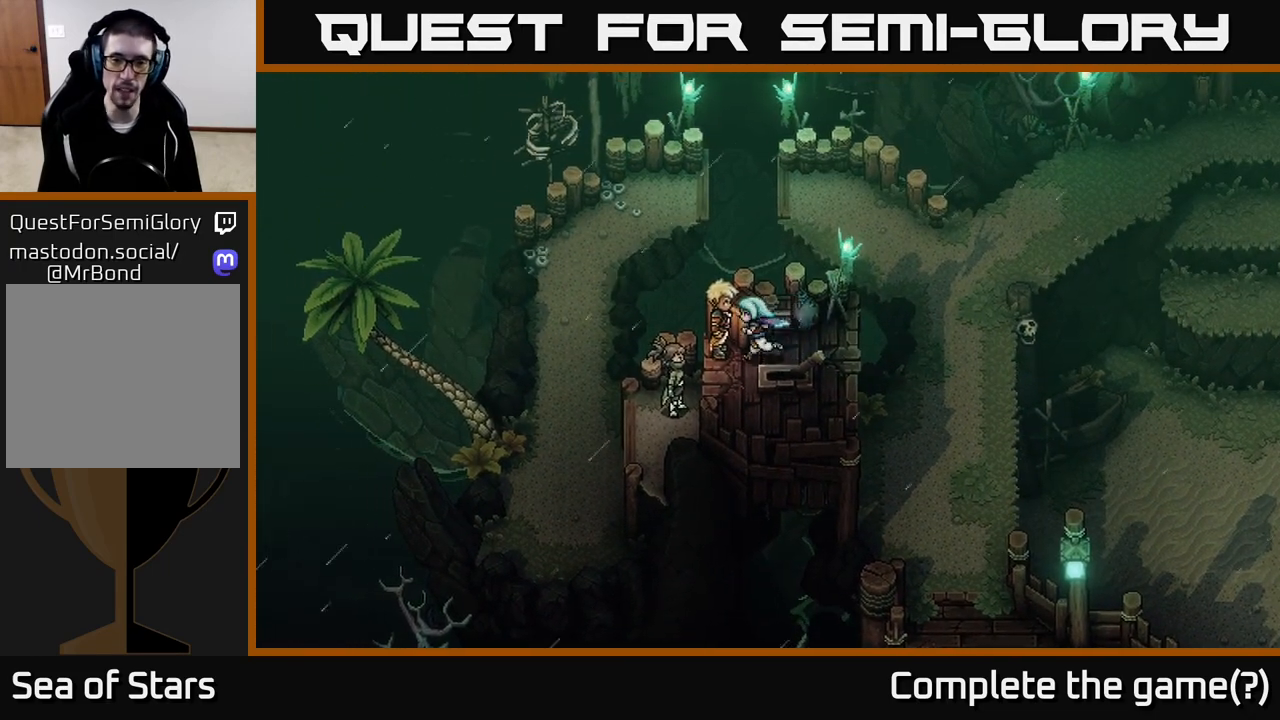
{"buttons": [], "left_stick": "left", "right_stick": "center", "events": [[217, "A", "down"], [400, "A", "up"]]}
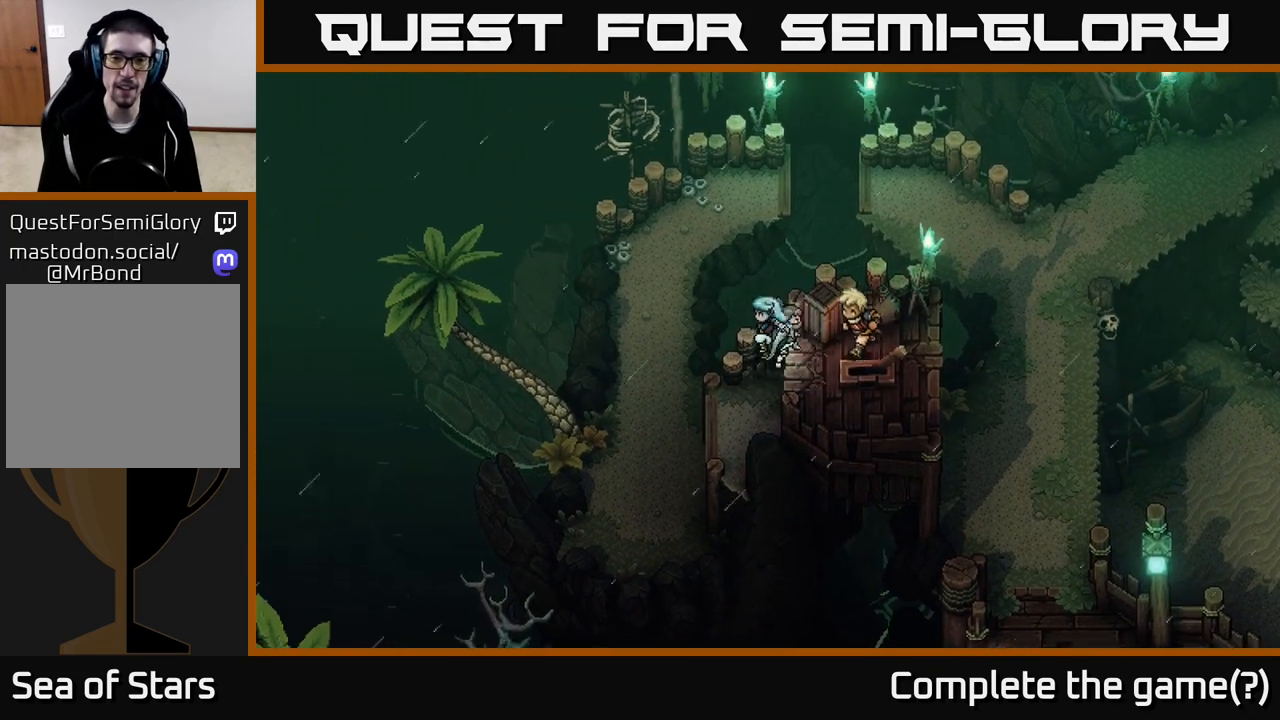
{"buttons": ["A"], "left_stick": "up-left", "right_stick": "center", "events": [[433, "A", "down"], [467, "left_stick", "up-left"]]}
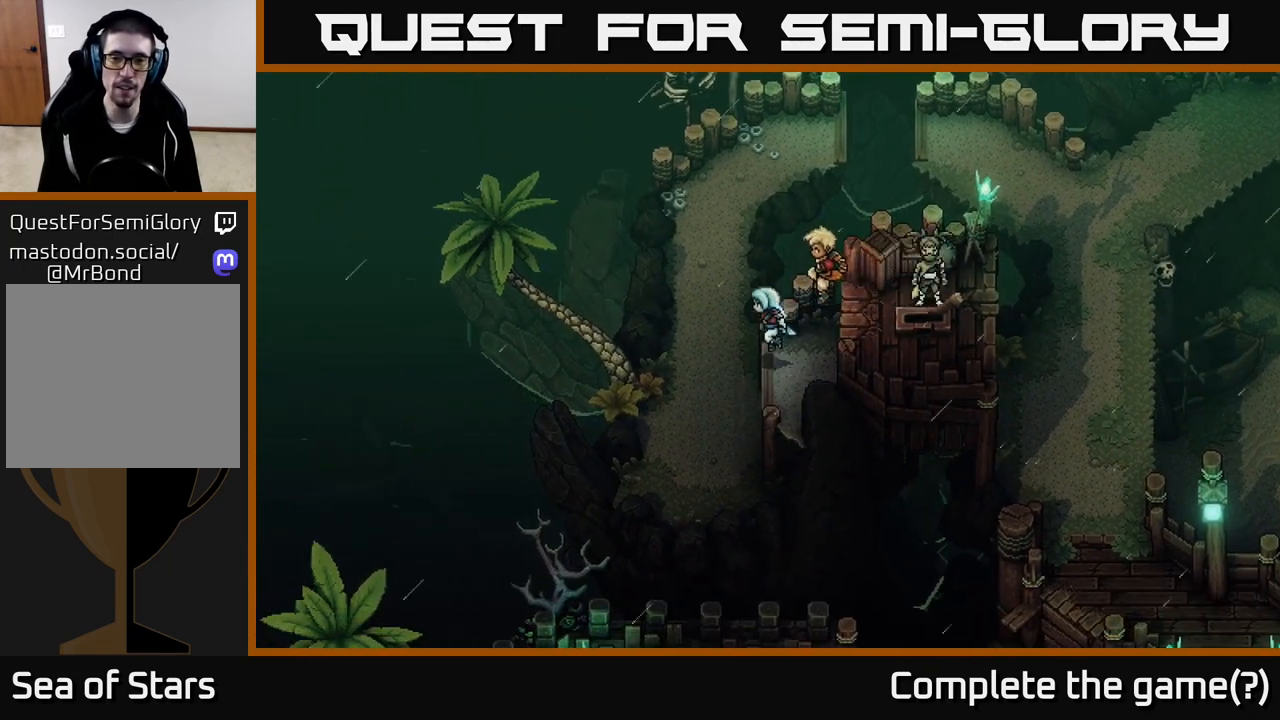
{"buttons": [], "left_stick": "up", "right_stick": "center", "events": [[117, "A", "up"], [300, "left_stick", "up"]]}
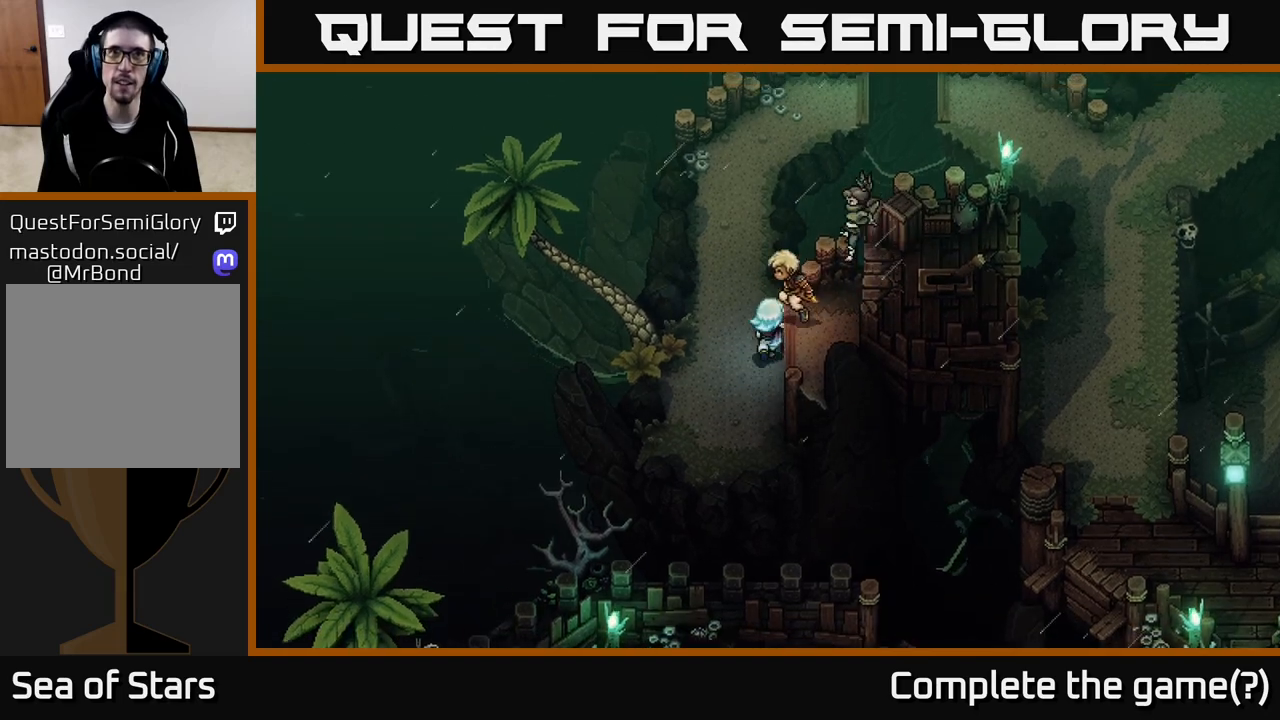
{"buttons": [], "left_stick": "up", "right_stick": "center", "events": [[100, "left_stick", "up-left"], [250, "left_stick", "up"]]}
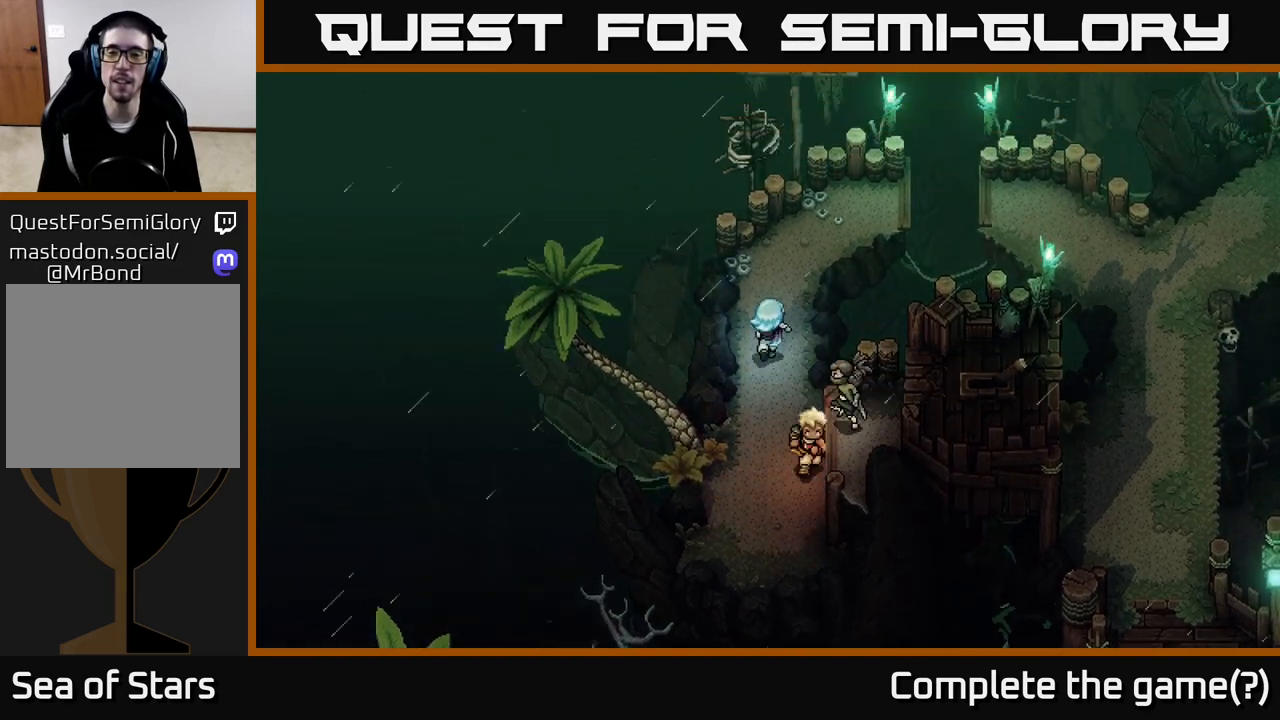
{"buttons": [], "left_stick": "up-right", "right_stick": "center", "events": [[217, "left_stick", "up-right"]]}
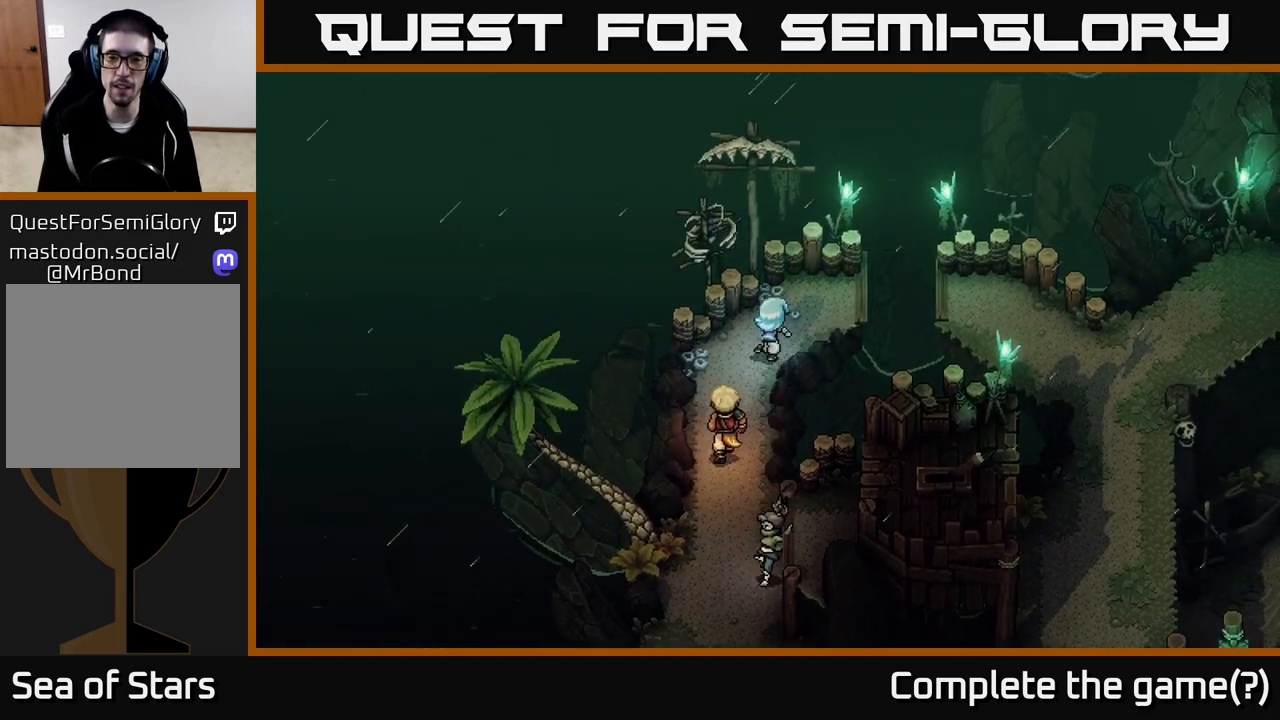
{"buttons": ["A"], "left_stick": "right", "right_stick": "center", "events": [[367, "left_stick", "right"], [383, "A", "down"]]}
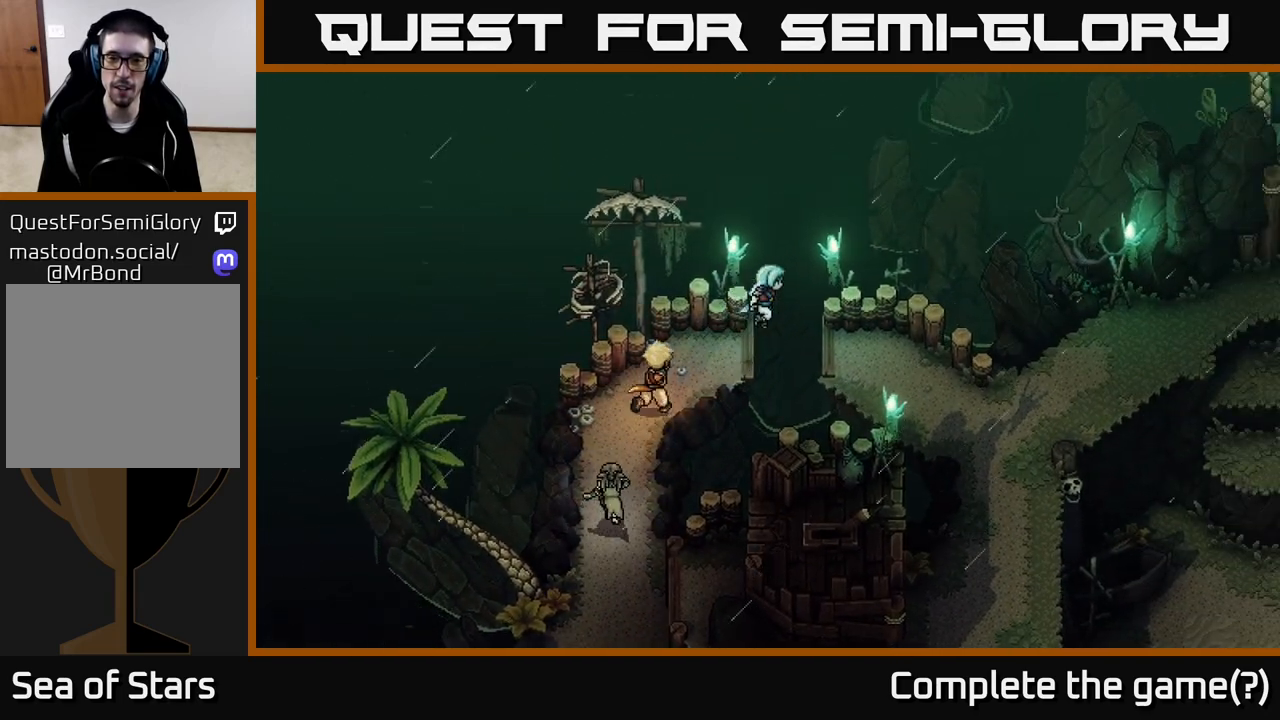
{"buttons": [], "left_stick": "right", "right_stick": "center", "events": [[83, "left_stick", "center"], [183, "A", "up"], [283, "left_stick", "right"]]}
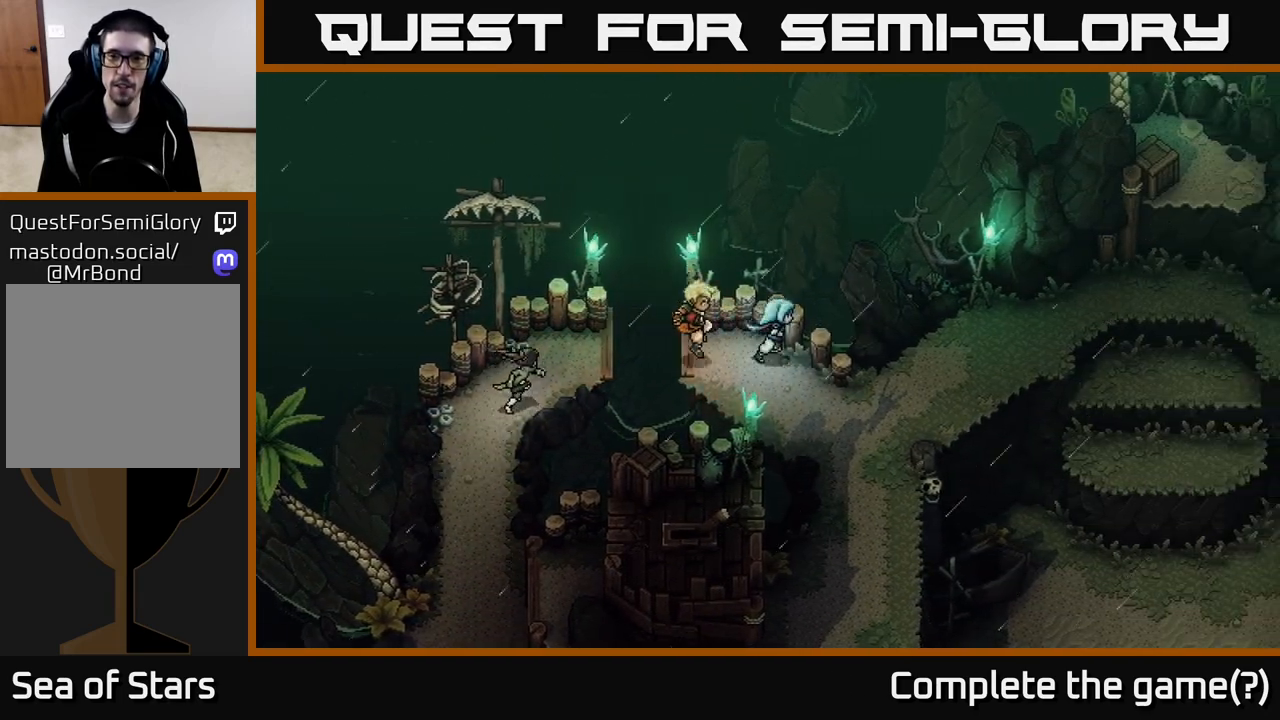
{"buttons": [], "left_stick": "right", "right_stick": "center", "events": [[83, "left_stick", "down-right"], [283, "left_stick", "right"]]}
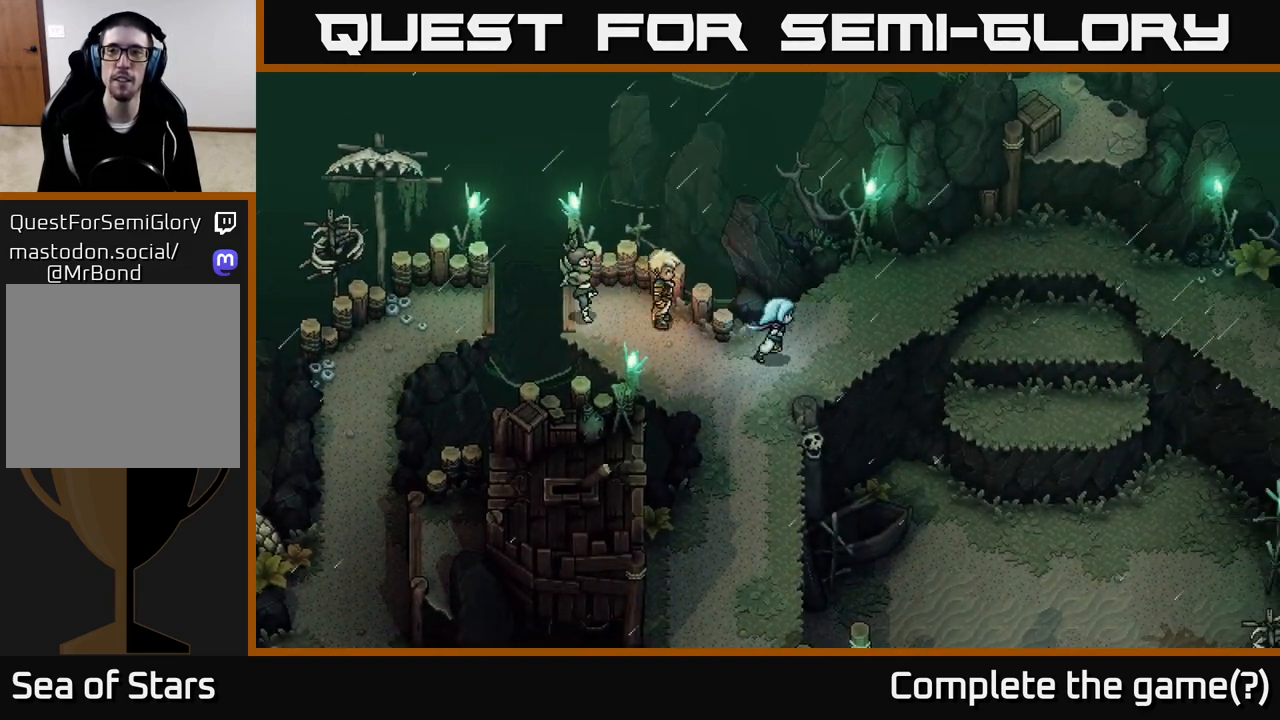
{"buttons": [], "left_stick": "up-right", "right_stick": "center", "events": [[67, "left_stick", "up-right"]]}
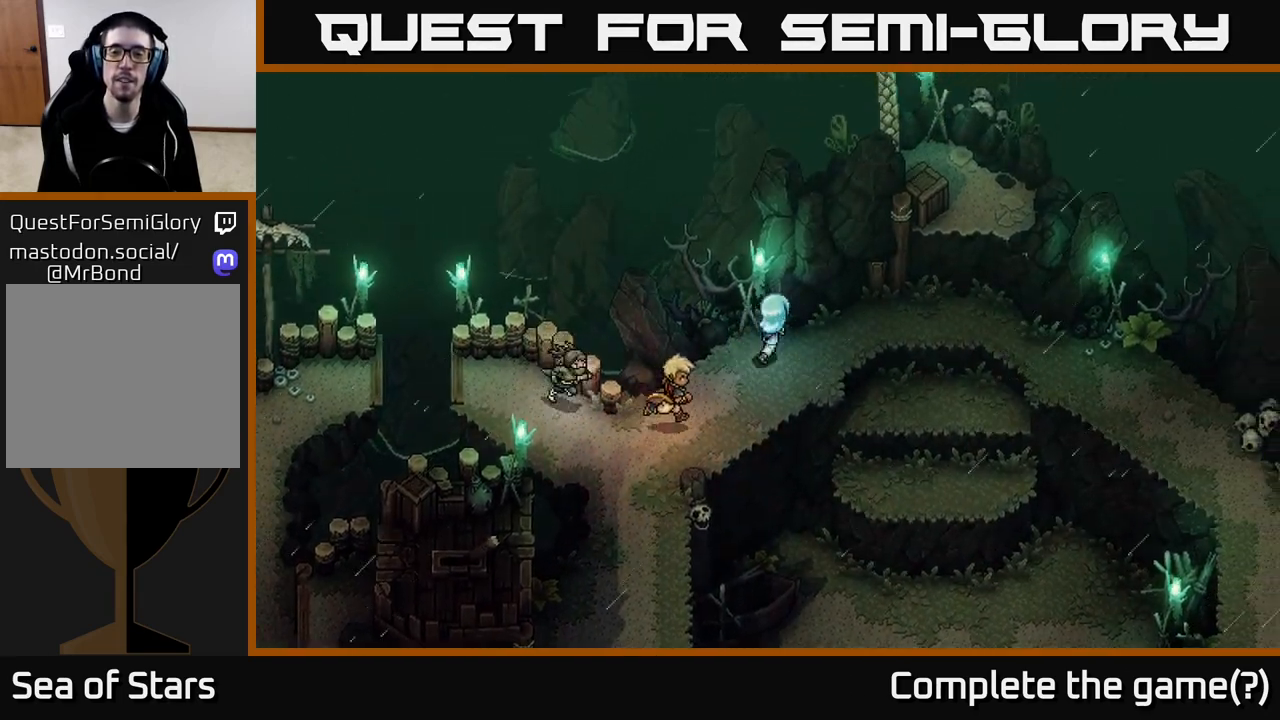
{"buttons": [], "left_stick": "right", "right_stick": "center", "events": [[150, "left_stick", "right"]]}
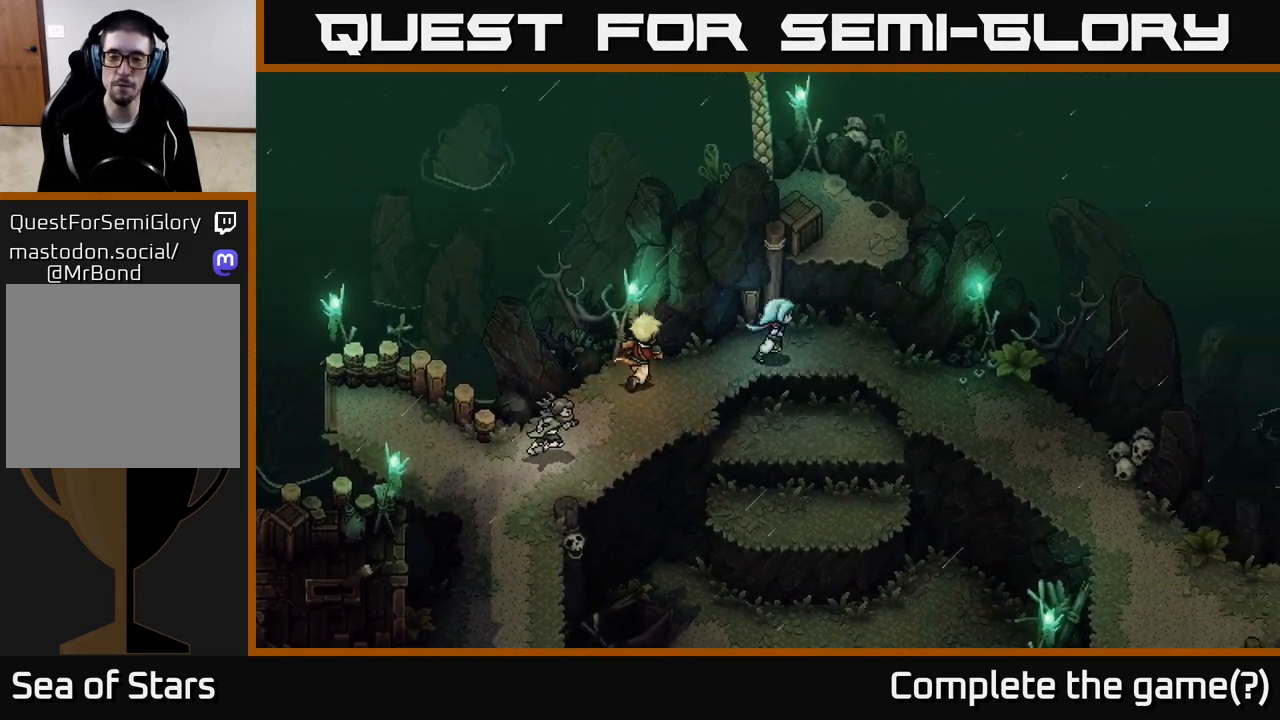
{"buttons": [], "left_stick": "down-right", "right_stick": "center", "events": [[367, "left_stick", "down-right"]]}